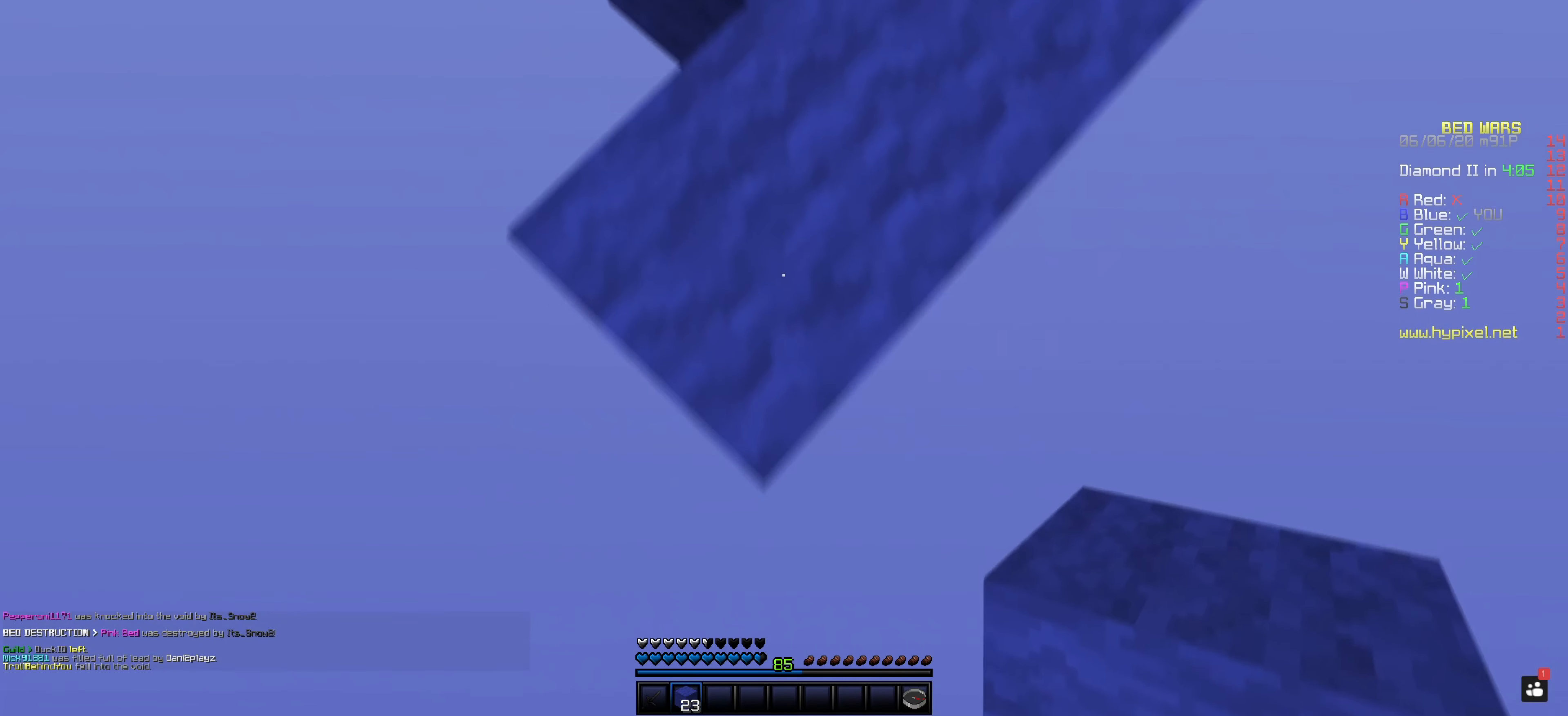
Gameplay with keyboard and mouse; each line is a JSON object with the keys and mouse buttons held at the frame after it. "events" lists presses ("down") and releases ("up") of "space", "mouse_left" and "mouse_right" between this image and that frame as [ms after this image, input, new state], when the widget could be followed in between. "mouse_left", "mouse_right" = the "left", "right" buttons of the "mouse" list. No other keys are recorded. Fast repeated clicks can show as one long hold. Mouse movement is not recorded.
{"keys": [], "mouse": ["right"], "events": []}
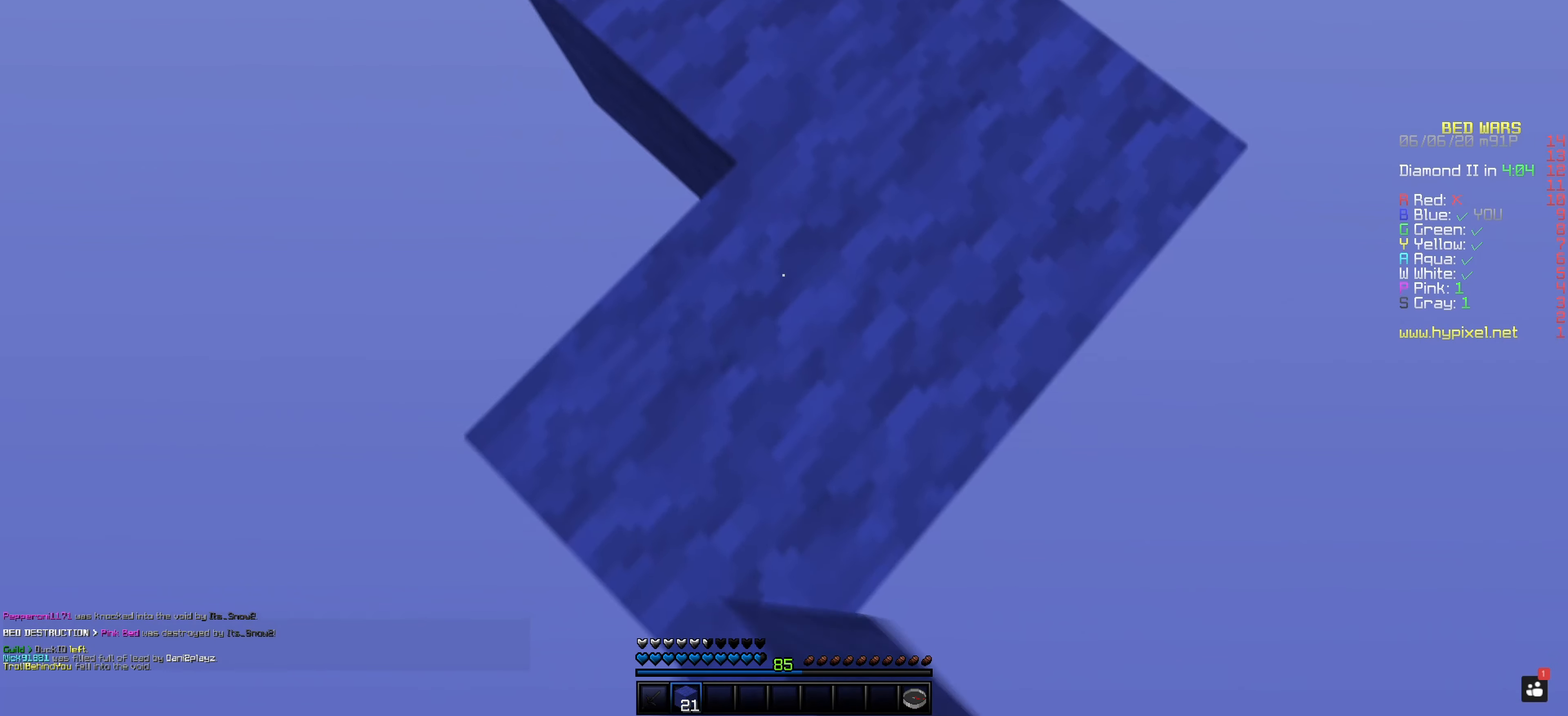
{"keys": [], "mouse": ["right"], "events": []}
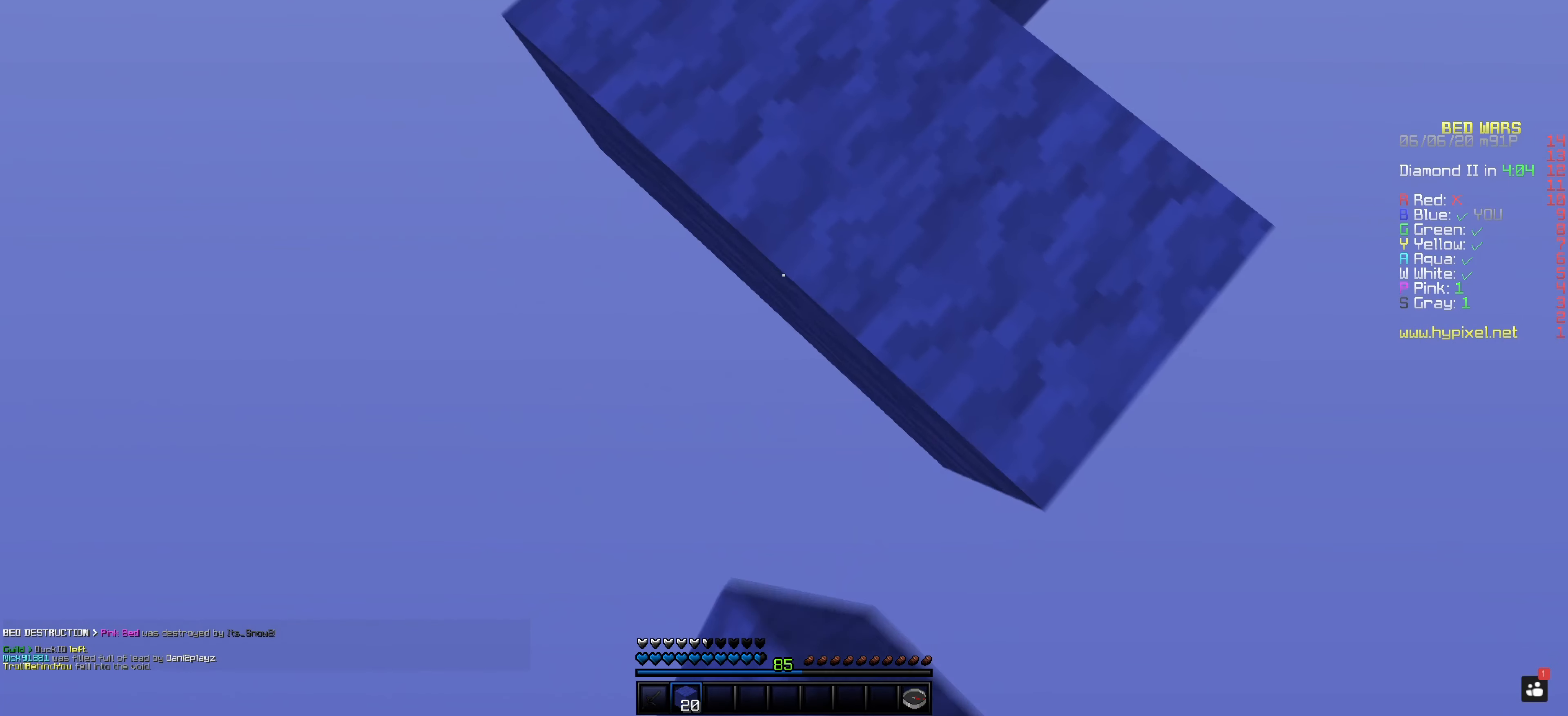
{"keys": [], "mouse": ["right"], "events": []}
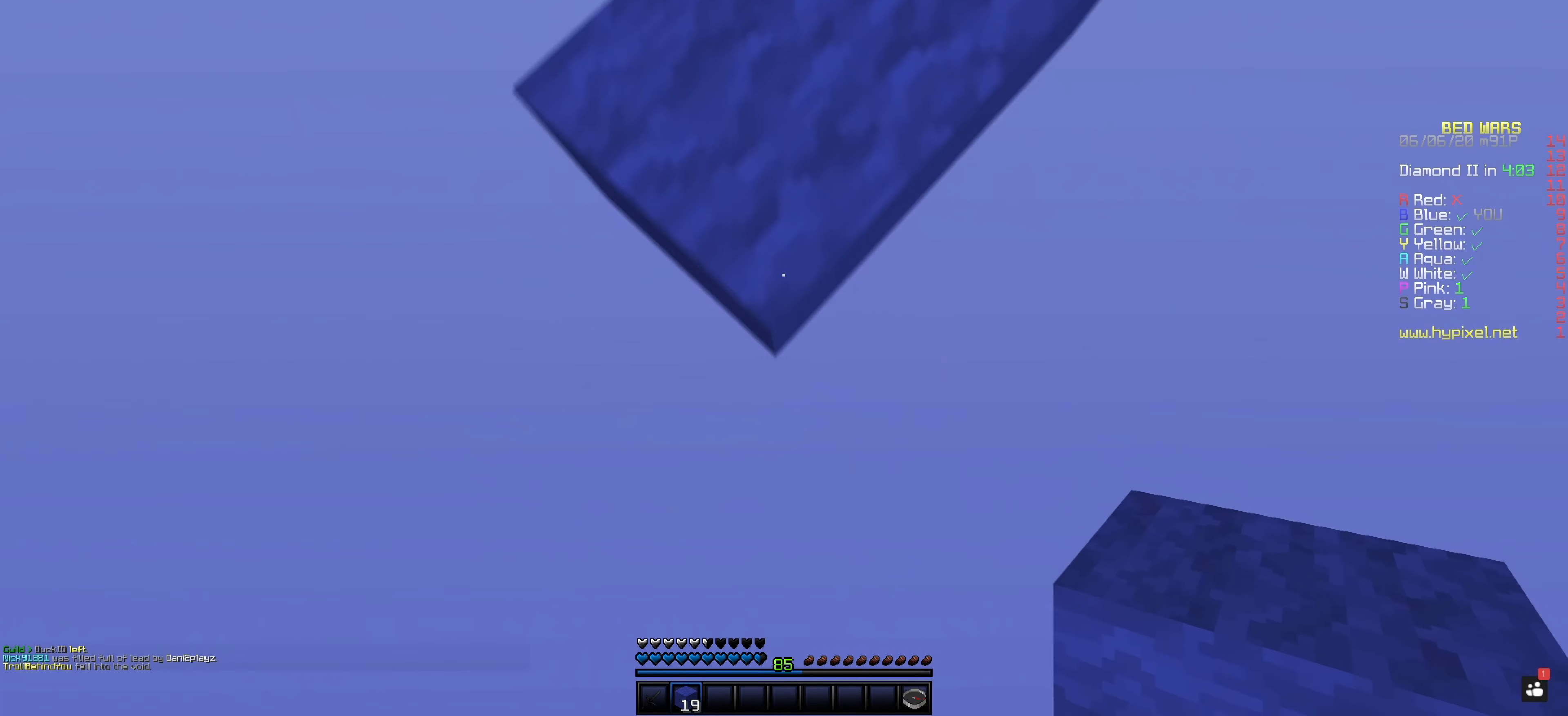
{"keys": [], "mouse": ["right"], "events": []}
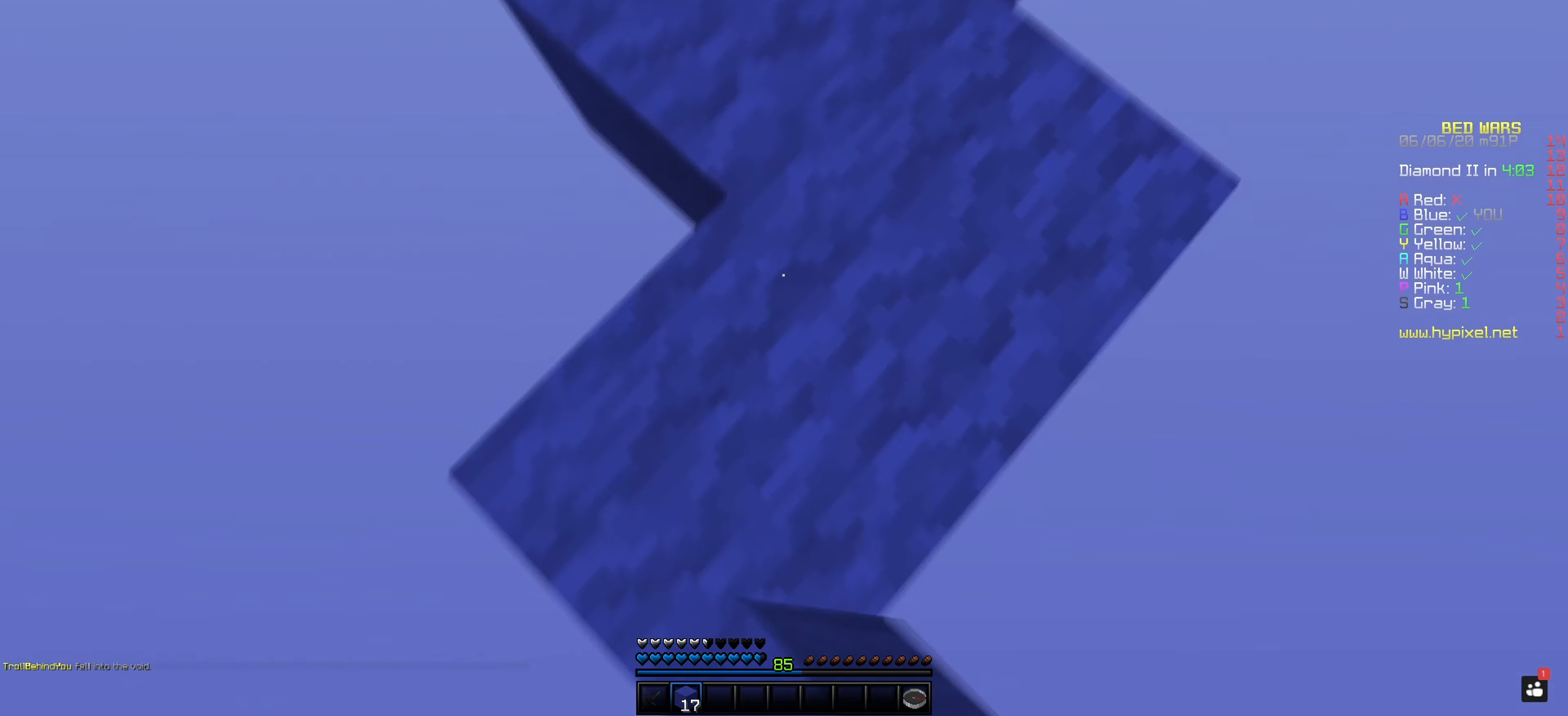
{"keys": [], "mouse": [], "events": [[133, "mouse_right", "up"]]}
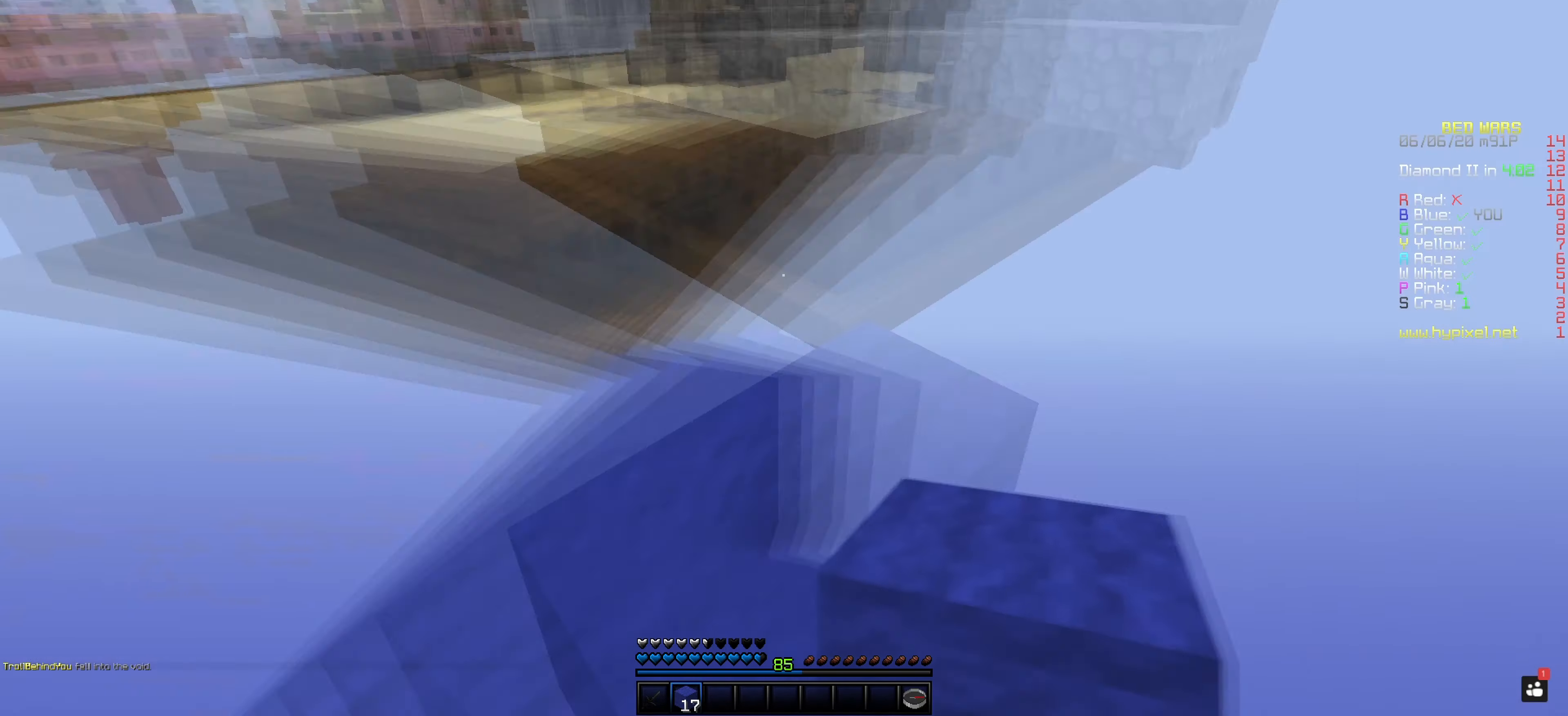
{"keys": [], "mouse": [], "events": []}
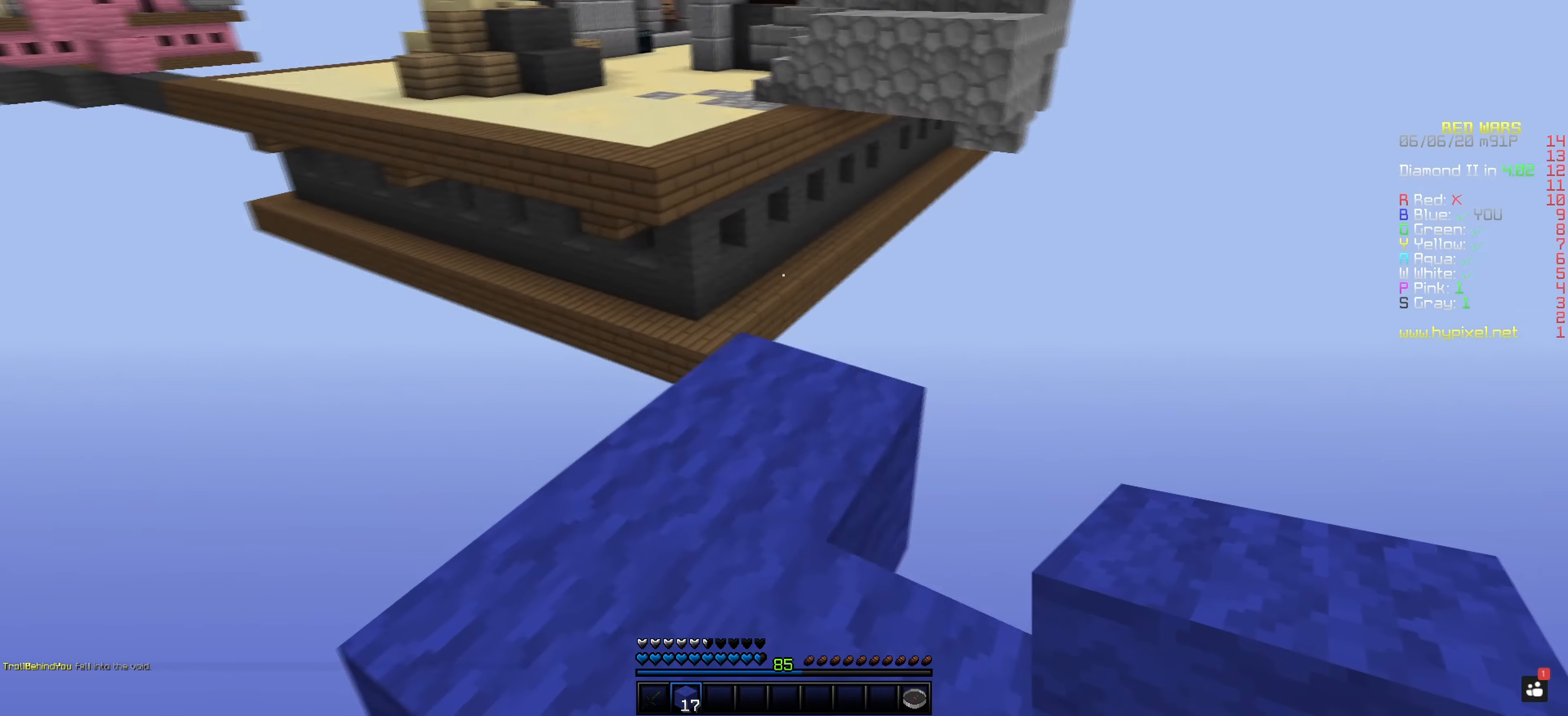
{"keys": [], "mouse": [], "events": []}
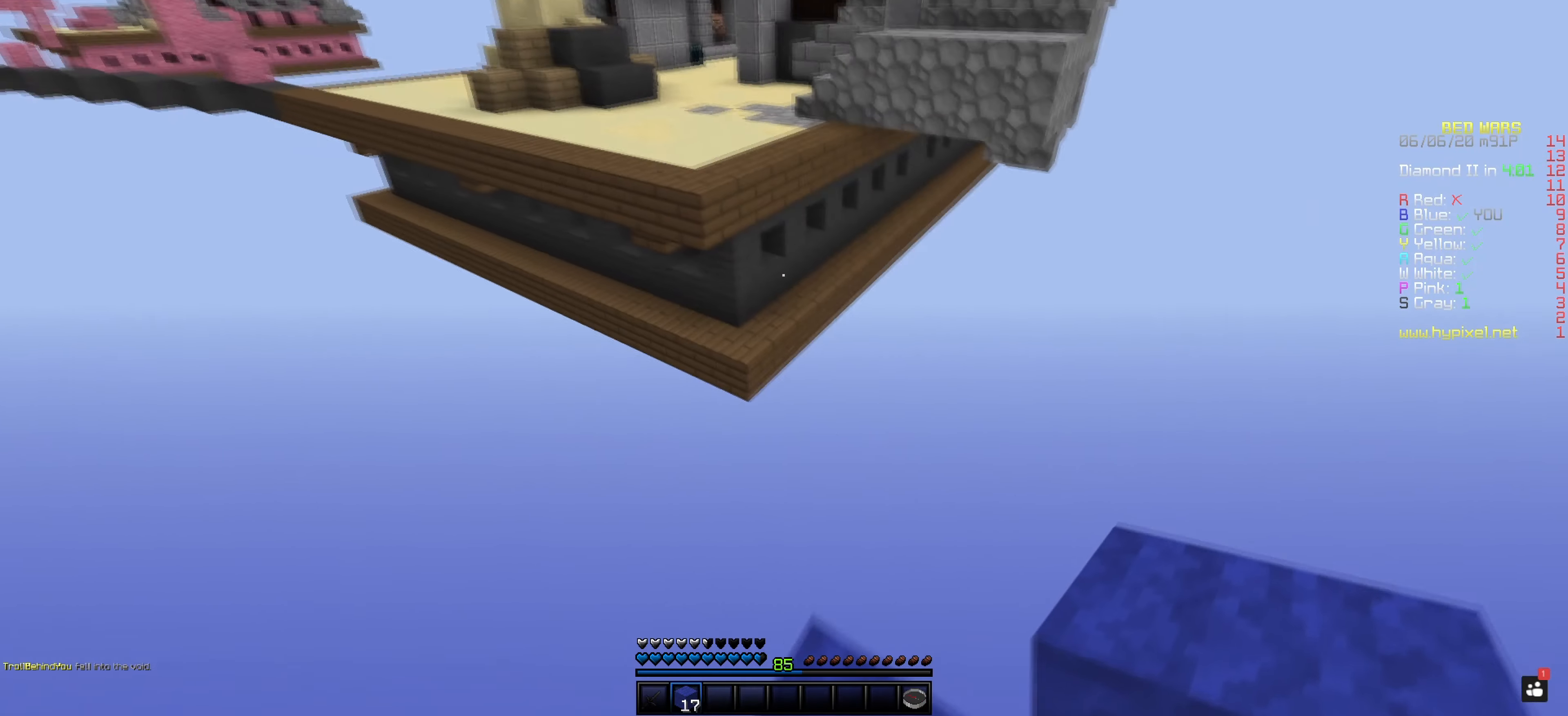
{"keys": [], "mouse": [], "events": []}
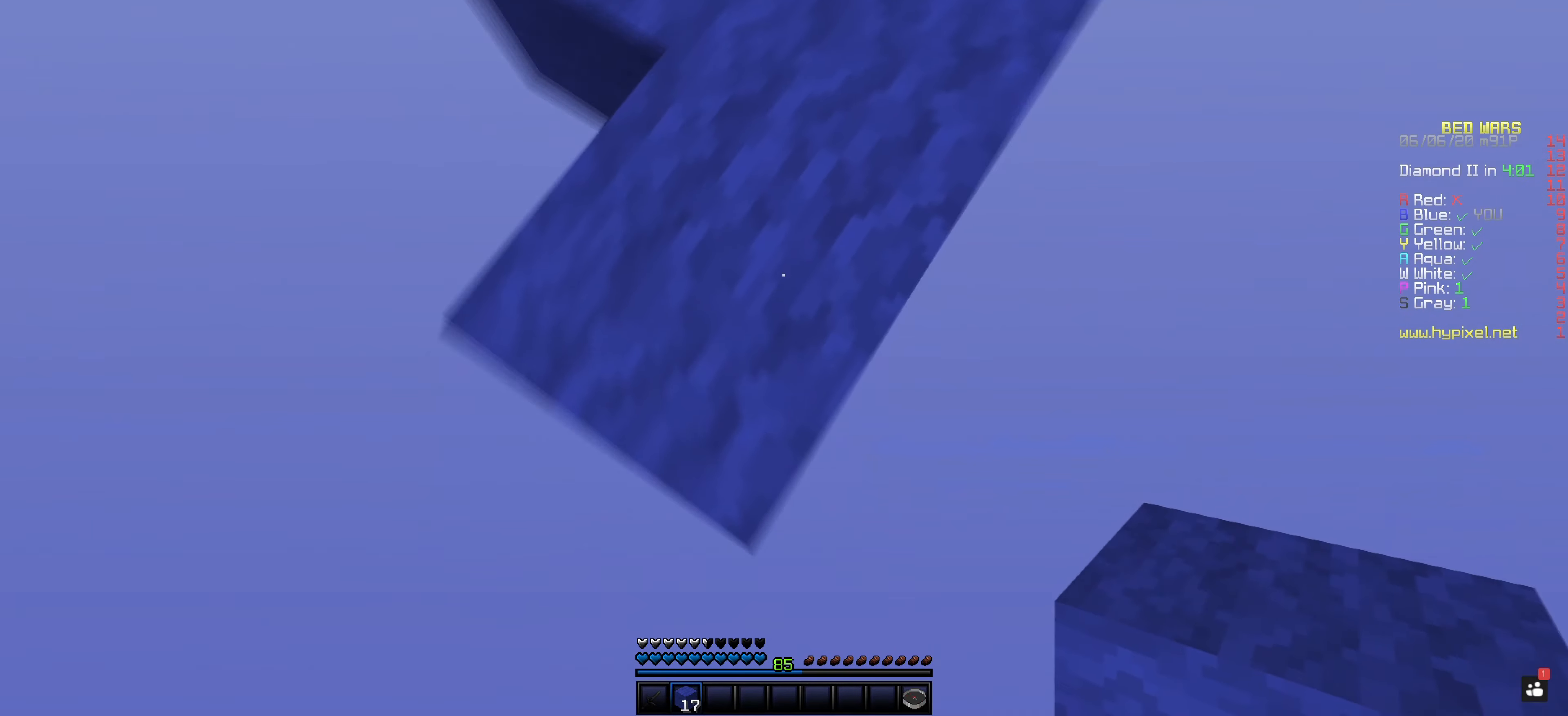
{"keys": [], "mouse": [], "events": []}
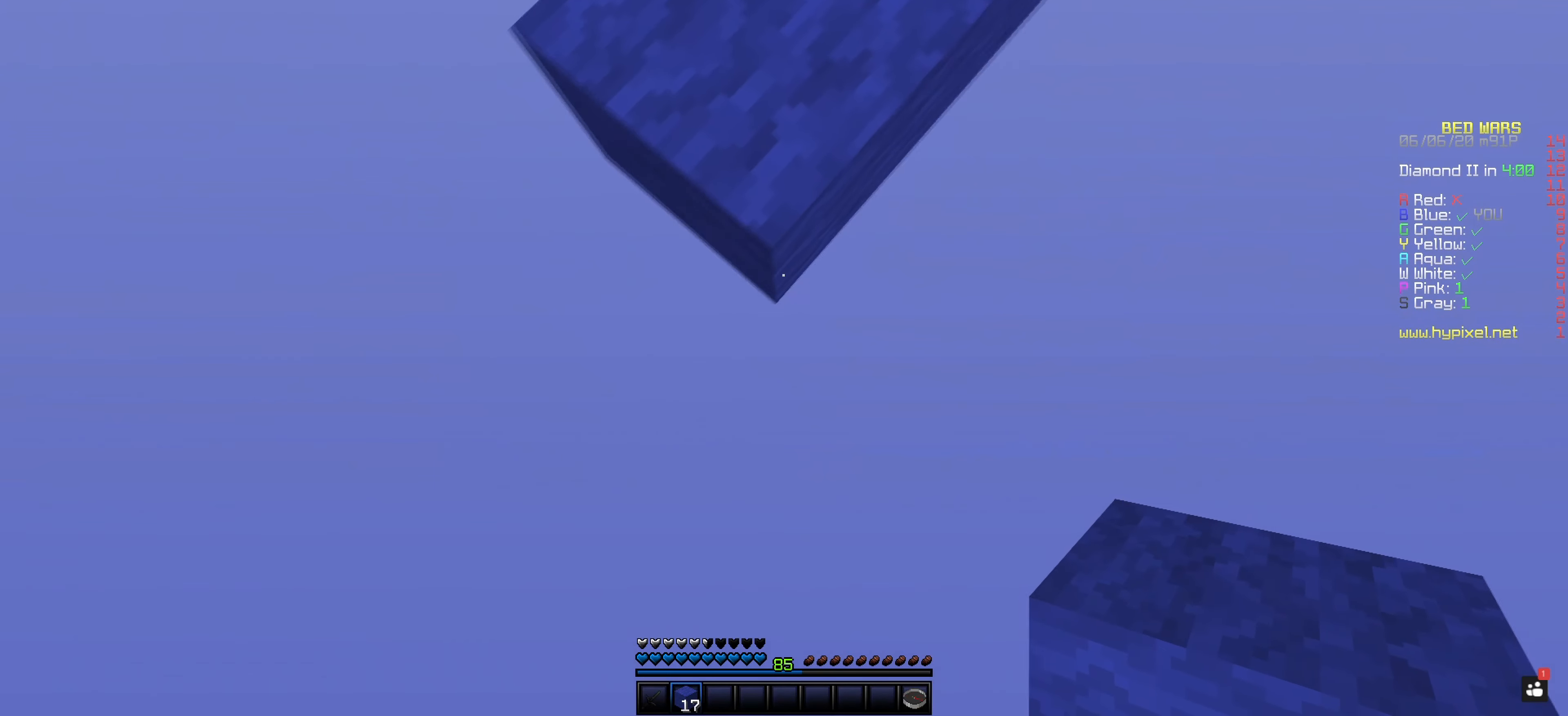
{"keys": [], "mouse": ["right"], "events": [[351, "mouse_right", "down"]]}
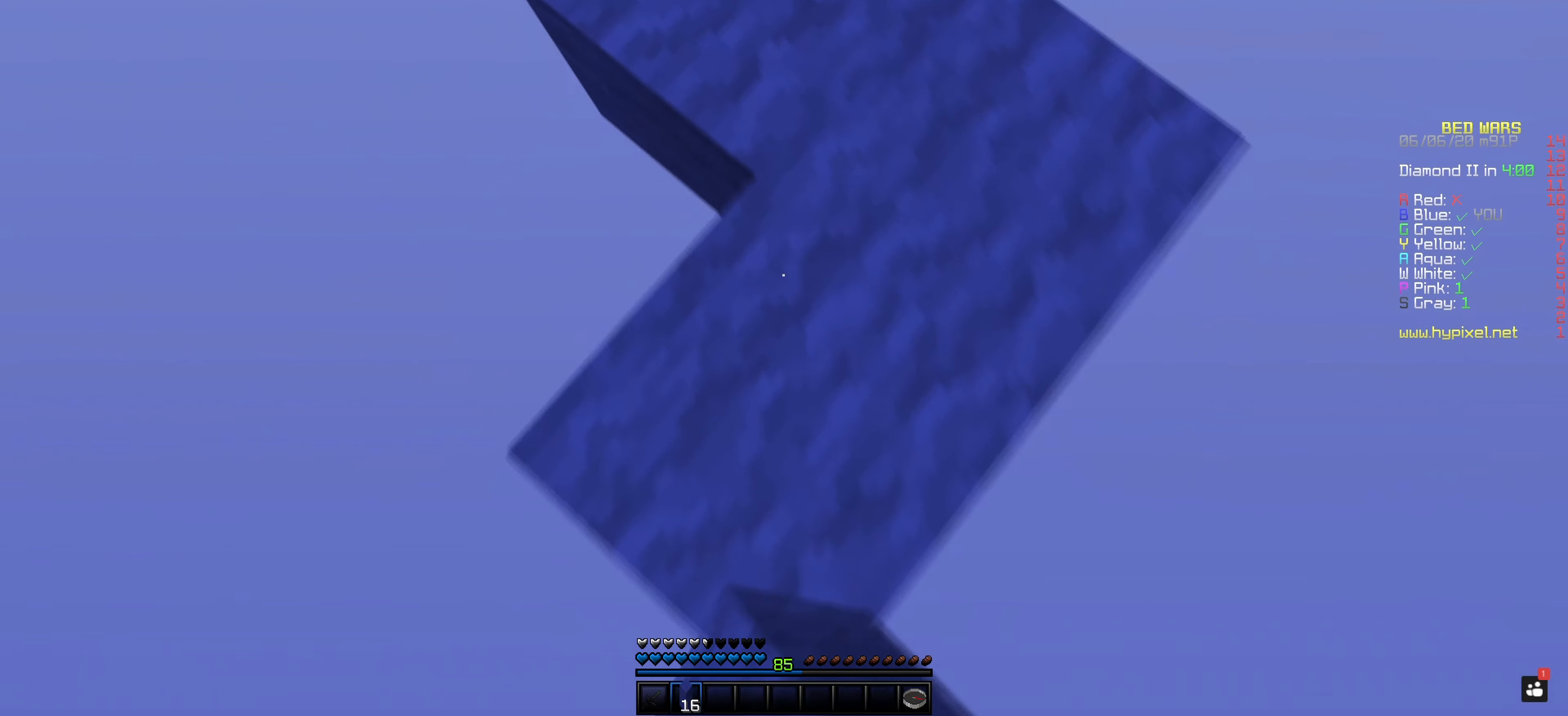
{"keys": [], "mouse": ["right"], "events": []}
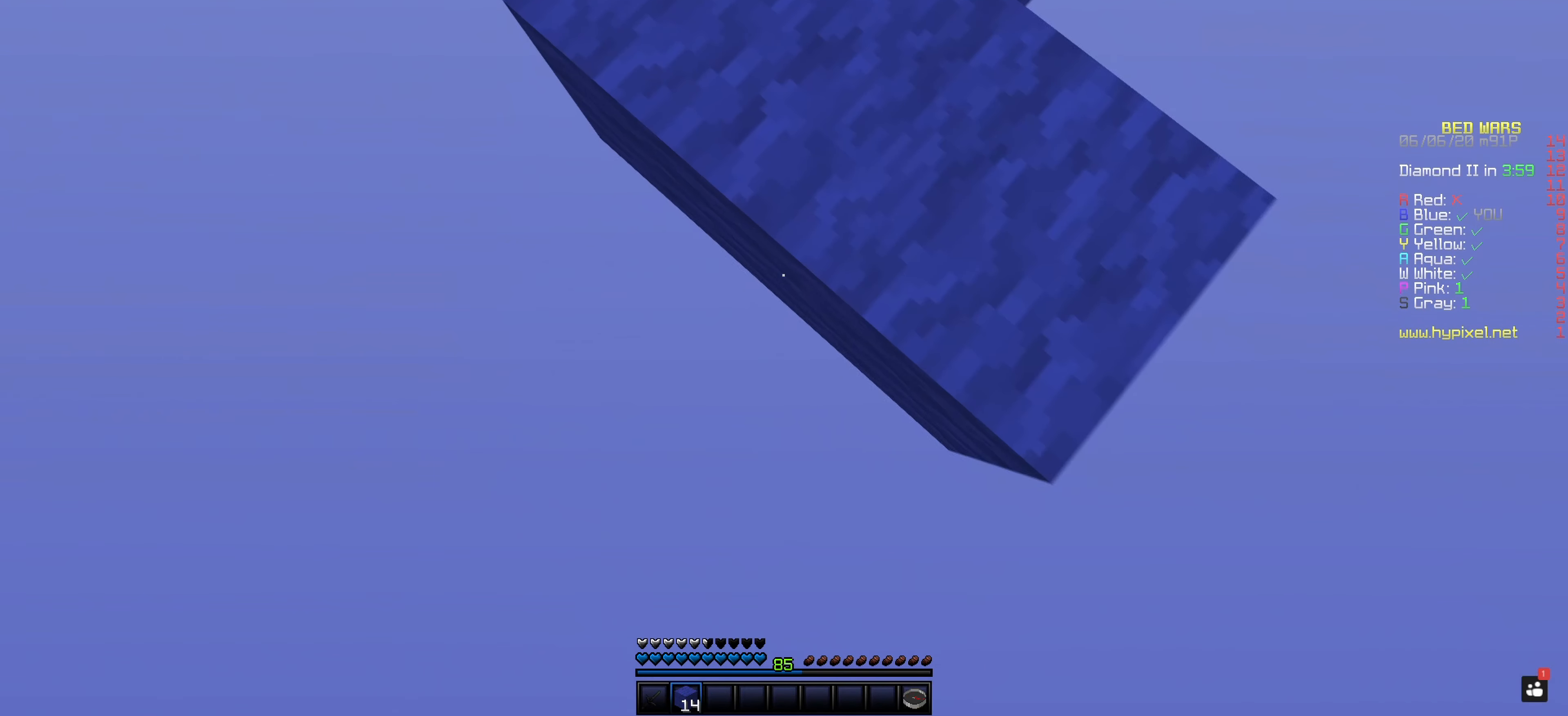
{"keys": [], "mouse": ["right"], "events": []}
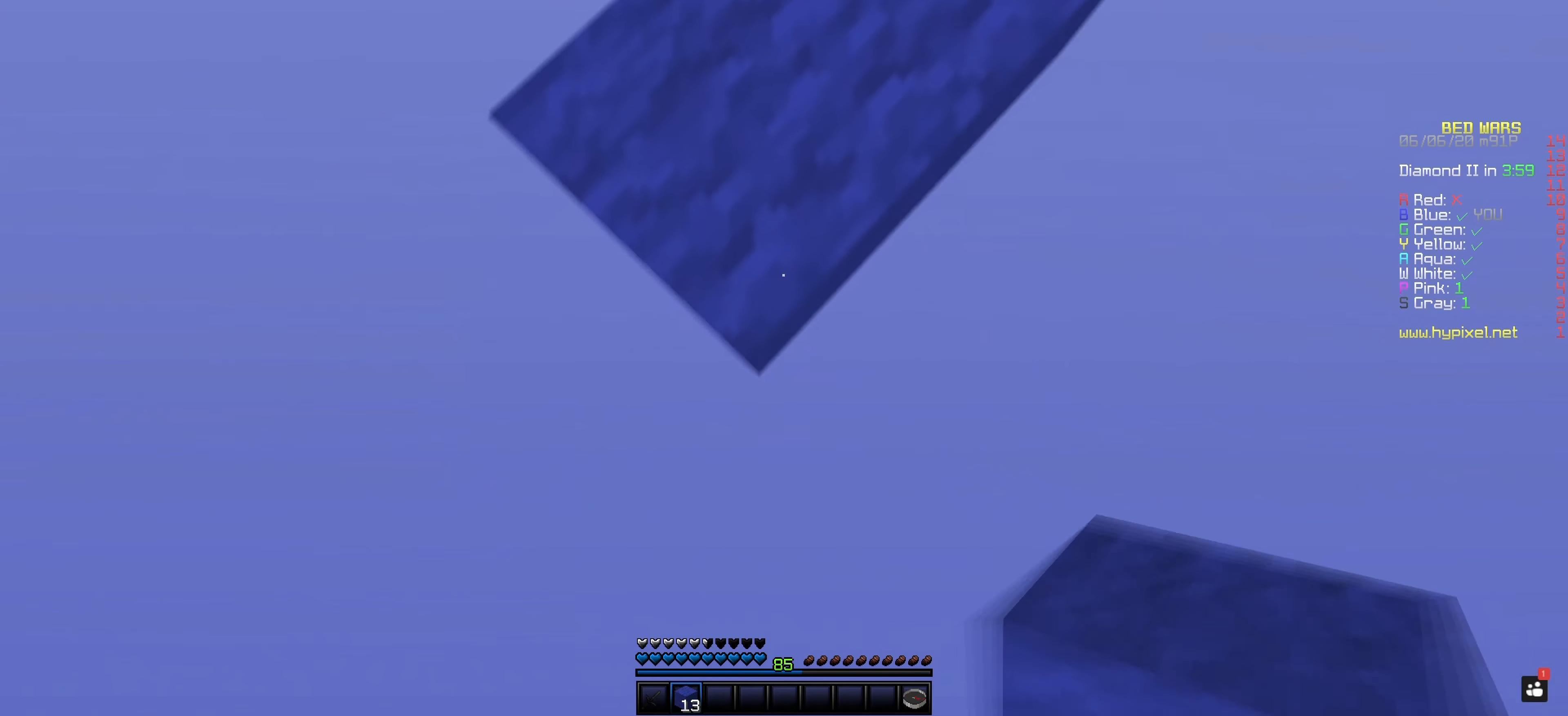
{"keys": [], "mouse": [], "events": [[384, "mouse_right", "up"]]}
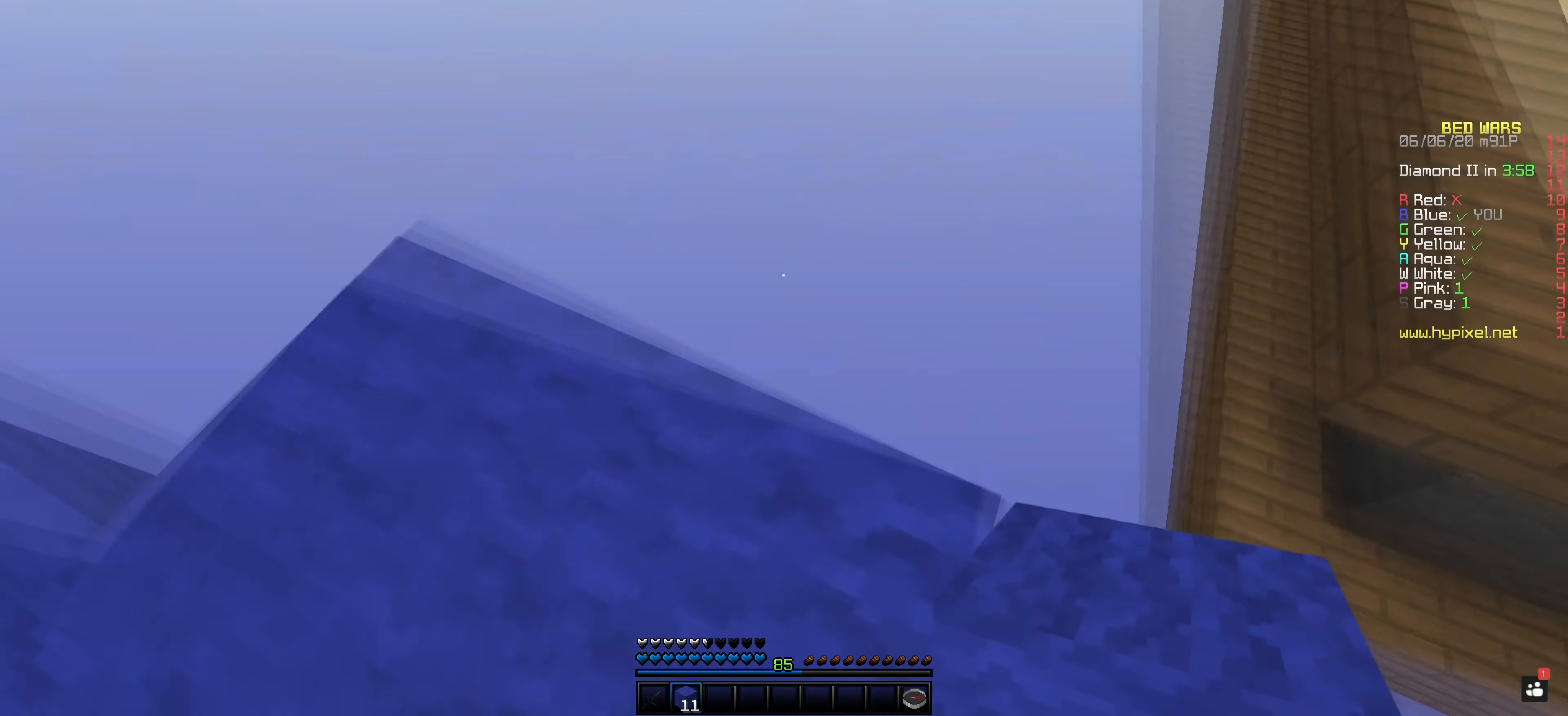
{"keys": ["space"], "mouse": [], "events": [[500, "space", "down"]]}
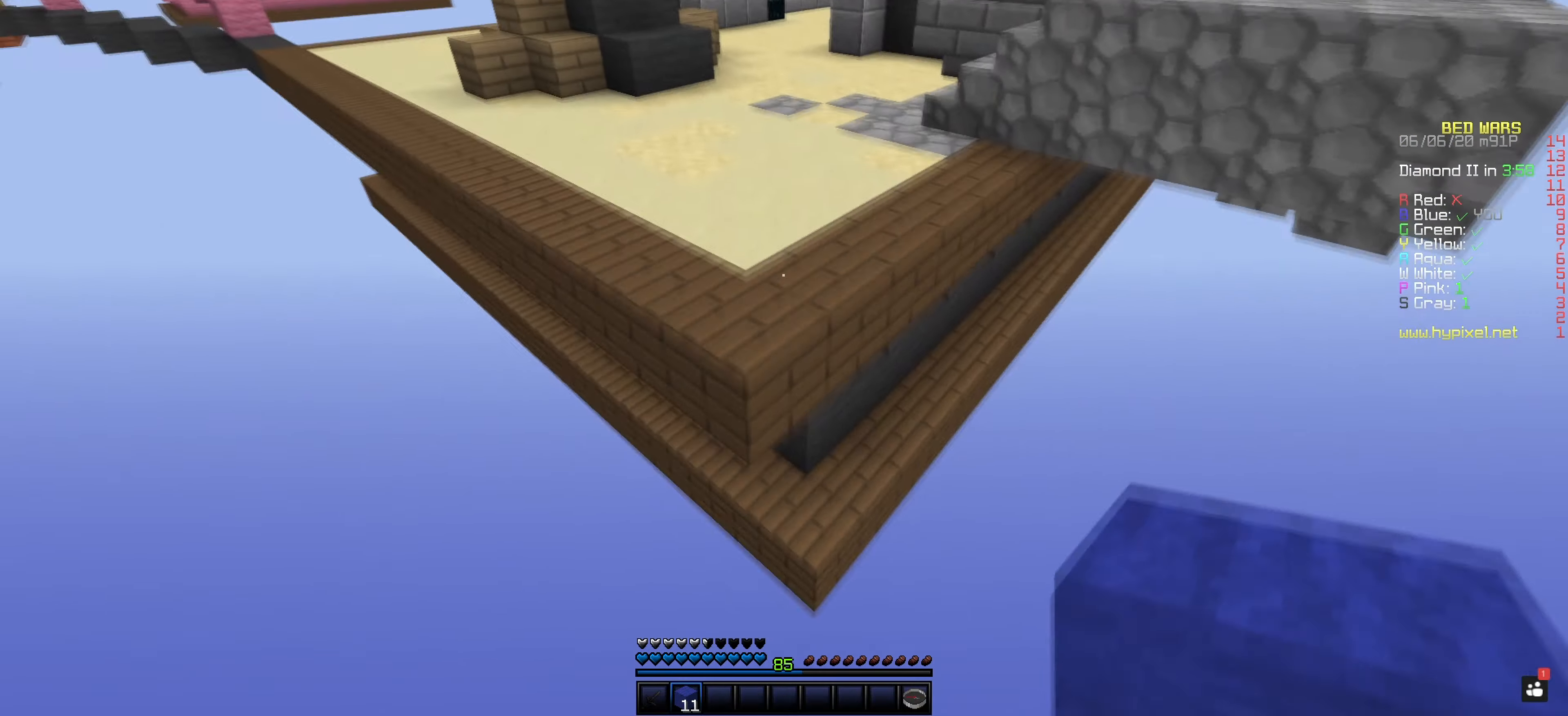
{"keys": ["space"], "mouse": [], "events": []}
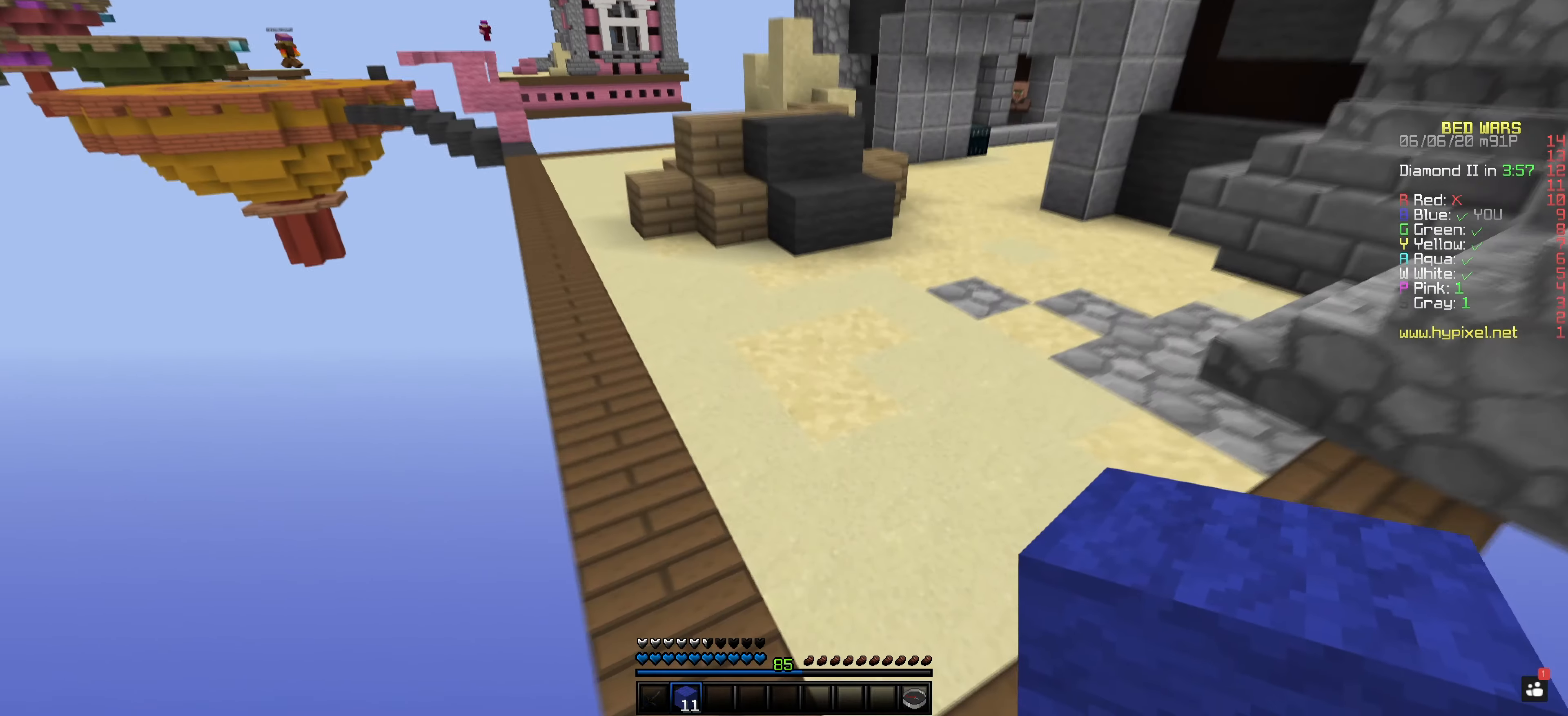
{"keys": [], "mouse": [], "events": [[433, "space", "up"]]}
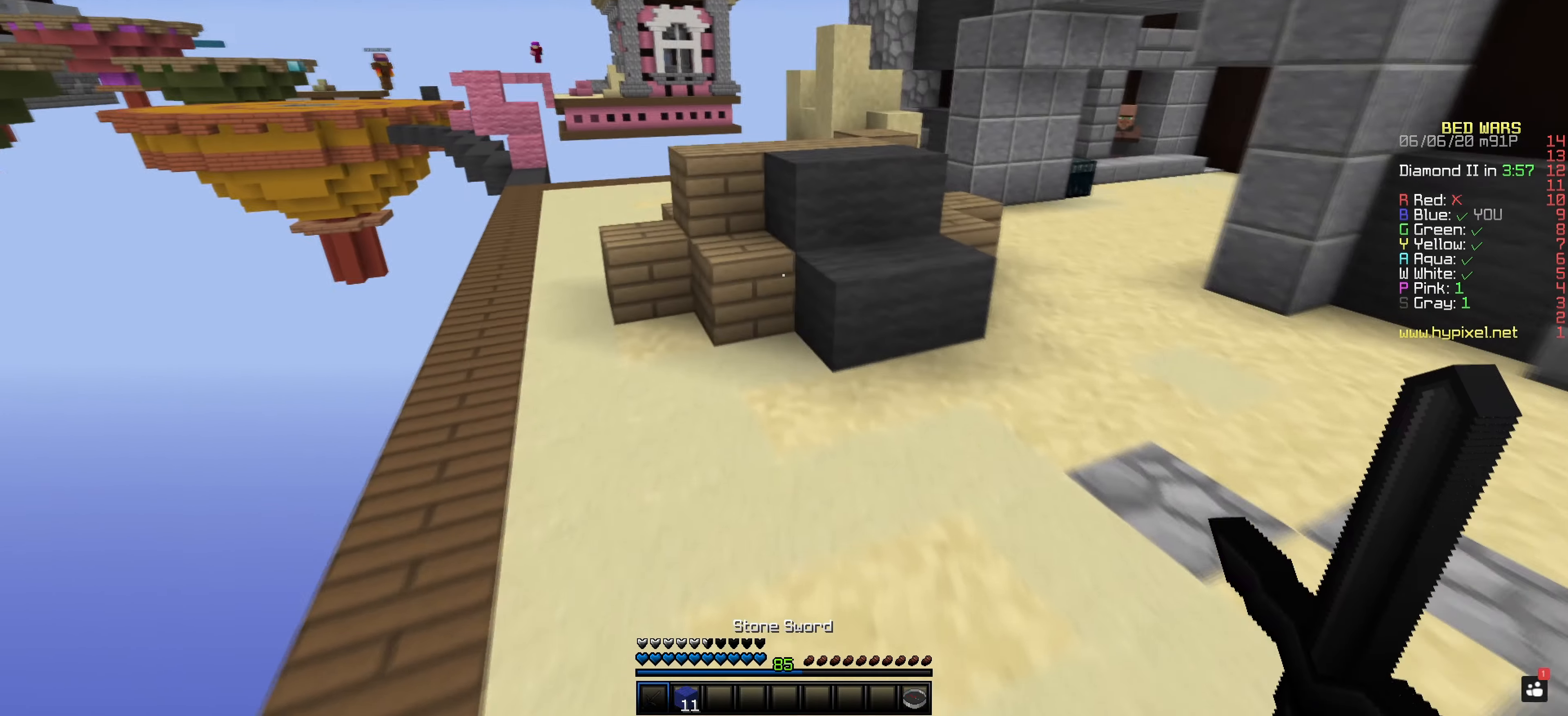
{"keys": [], "mouse": ["left"], "events": [[250, "mouse_left", "down"]]}
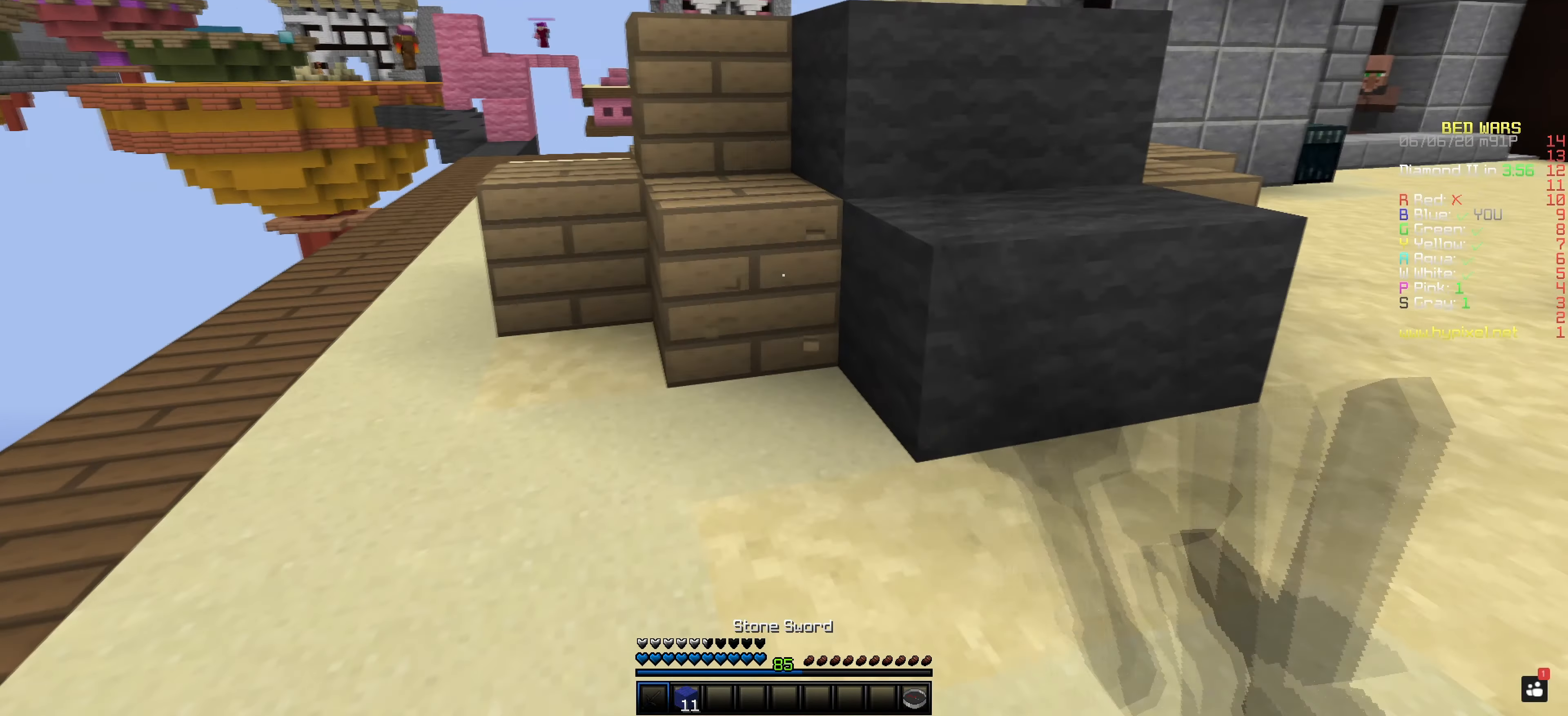
{"keys": ["space"], "mouse": ["left"], "events": [[350, "space", "down"]]}
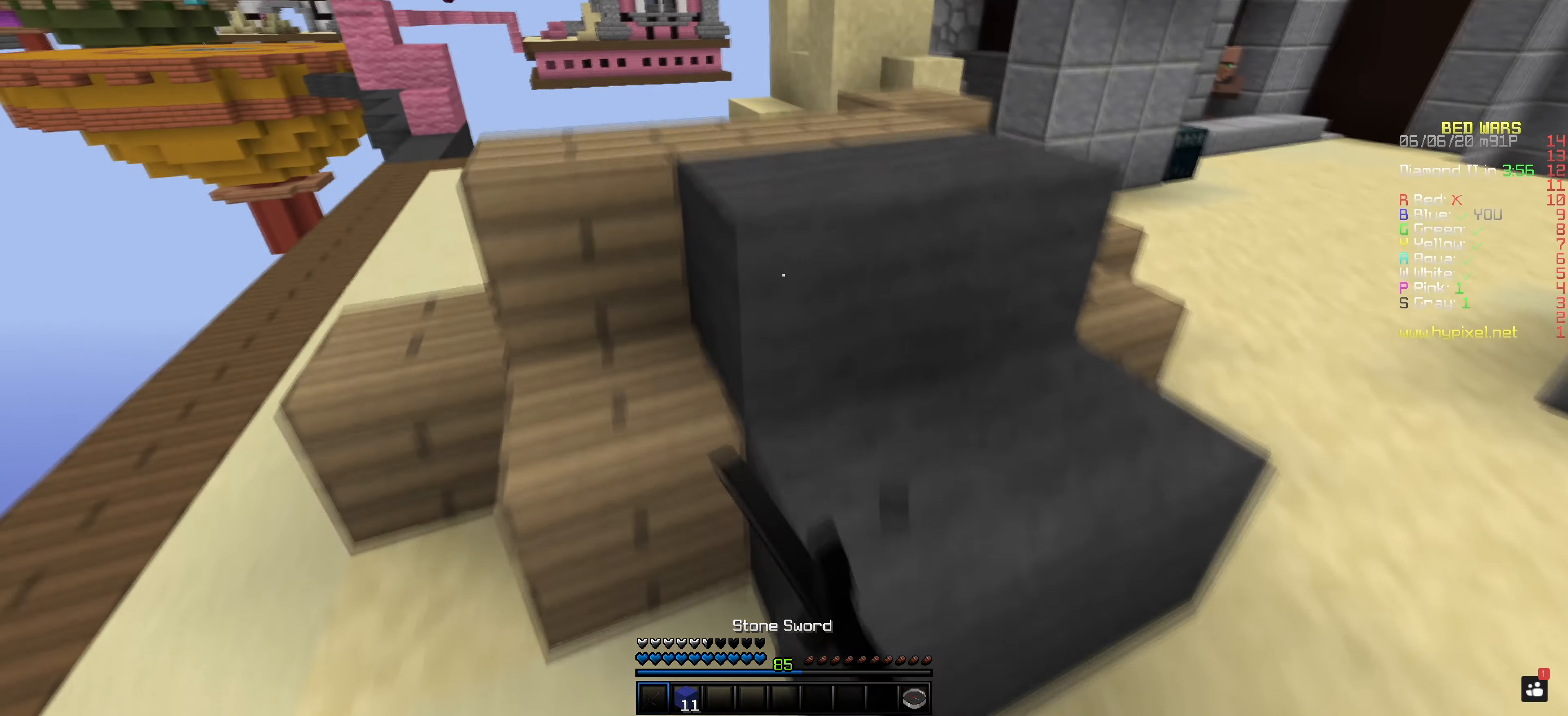
{"keys": ["space"], "mouse": [], "events": [[17, "mouse_left", "up"], [184, "space", "up"], [250, "space", "down"]]}
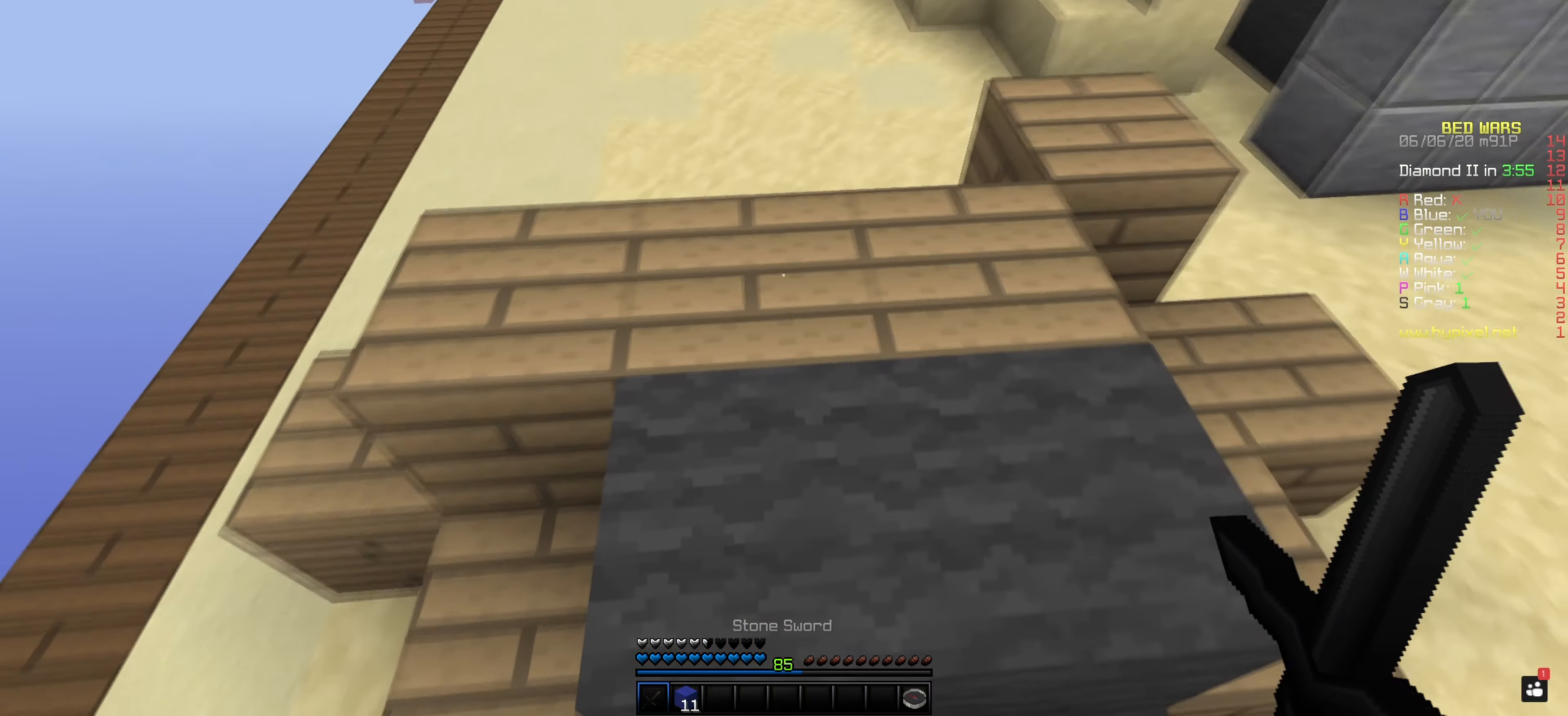
{"keys": [], "mouse": [], "events": [[66, "space", "up"]]}
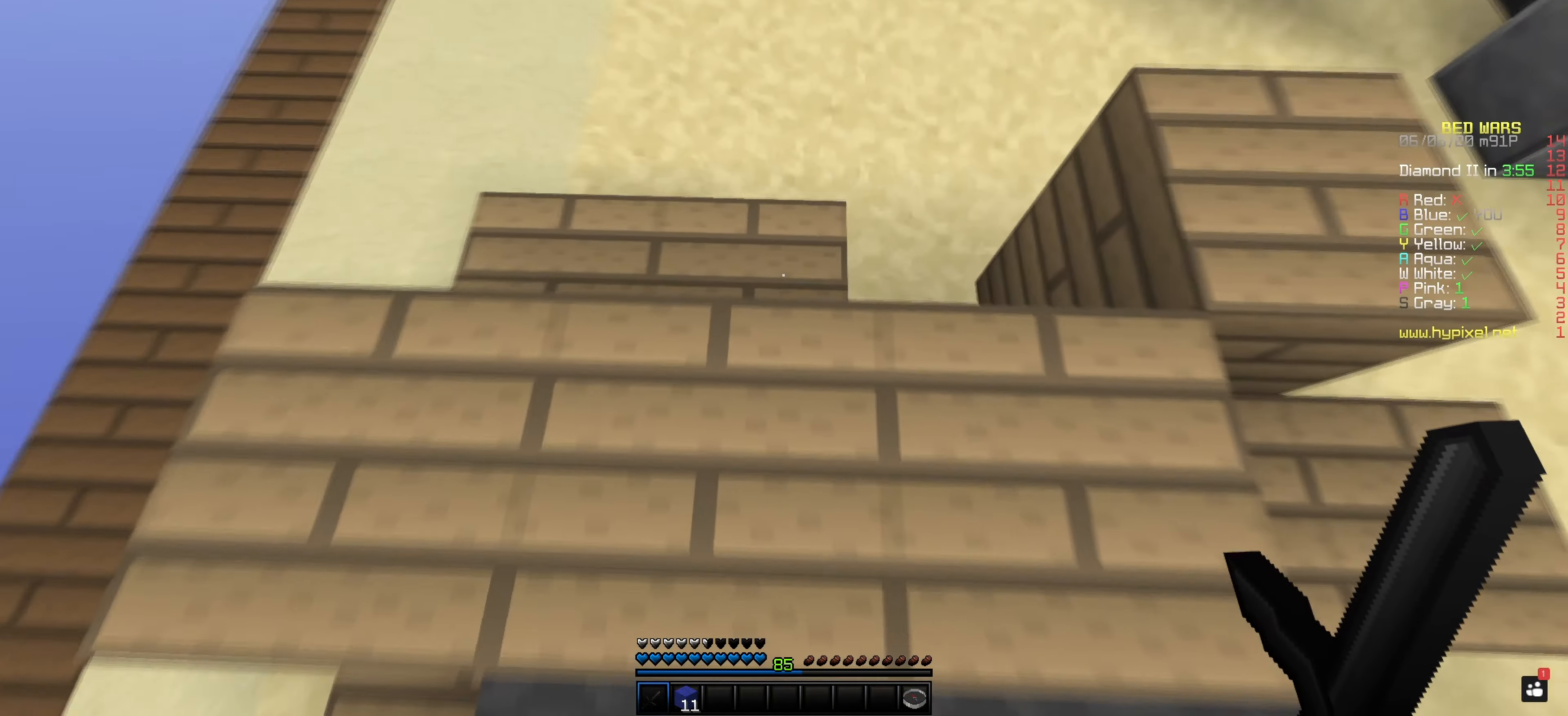
{"keys": [], "mouse": [], "events": []}
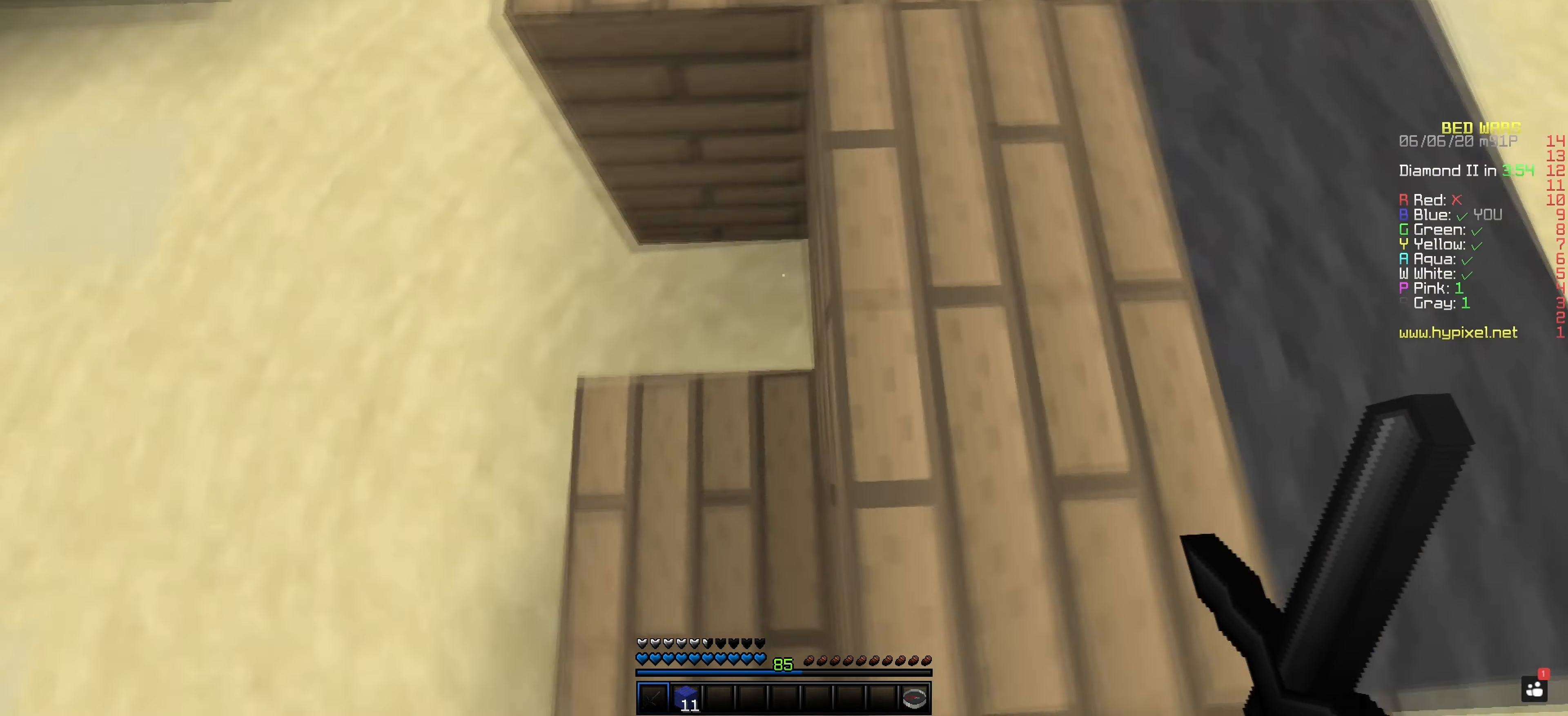
{"keys": [], "mouse": [], "events": []}
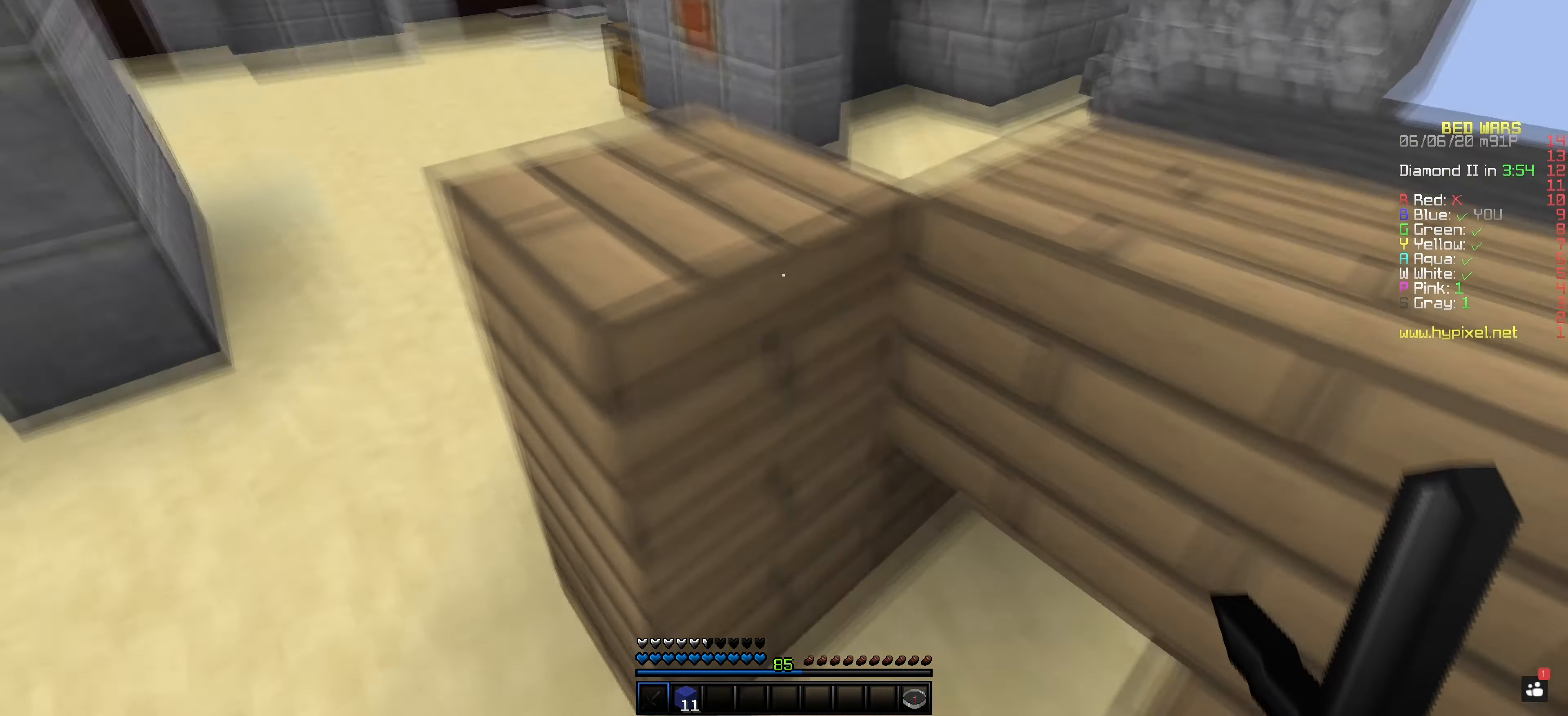
{"keys": [], "mouse": [], "events": []}
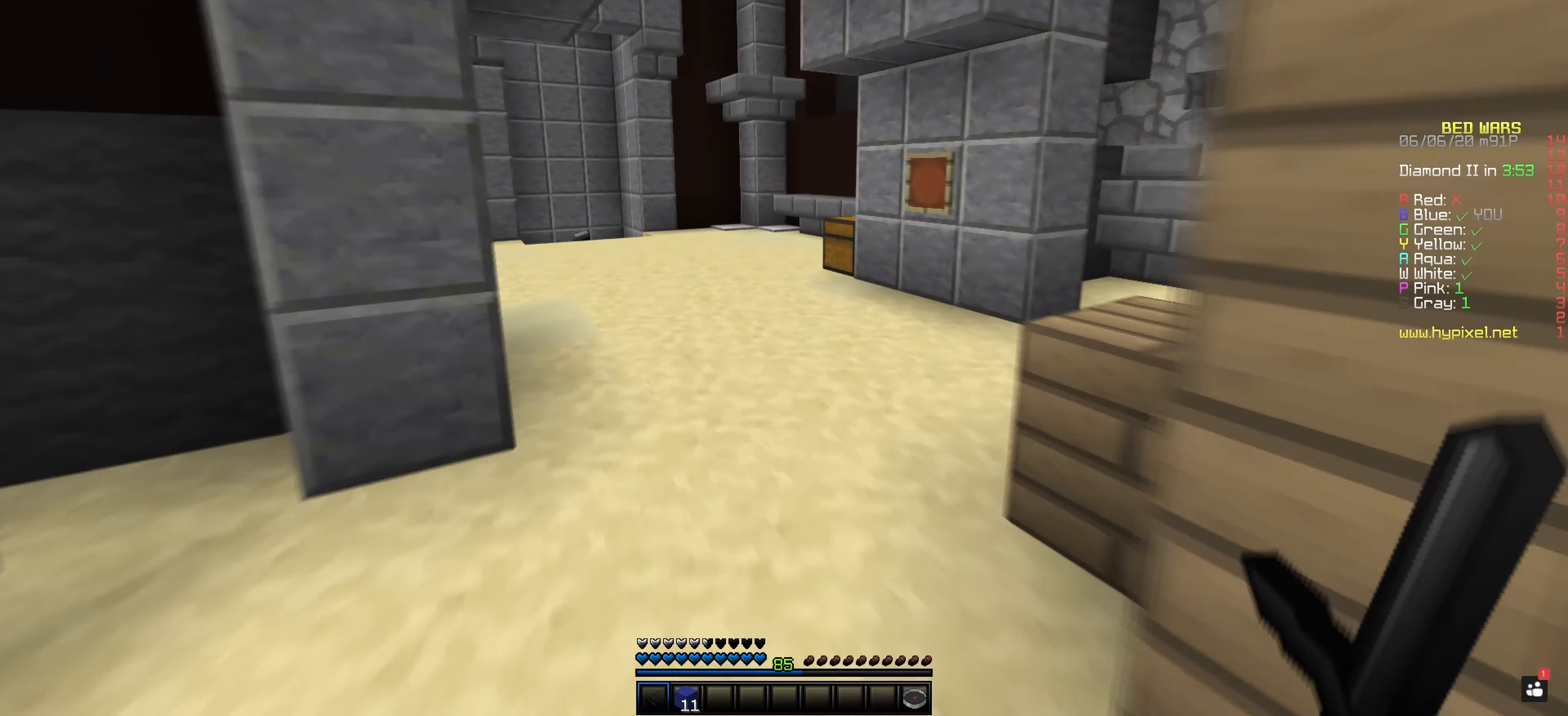
{"keys": [], "mouse": ["left"], "events": [[100, "mouse_left", "down"]]}
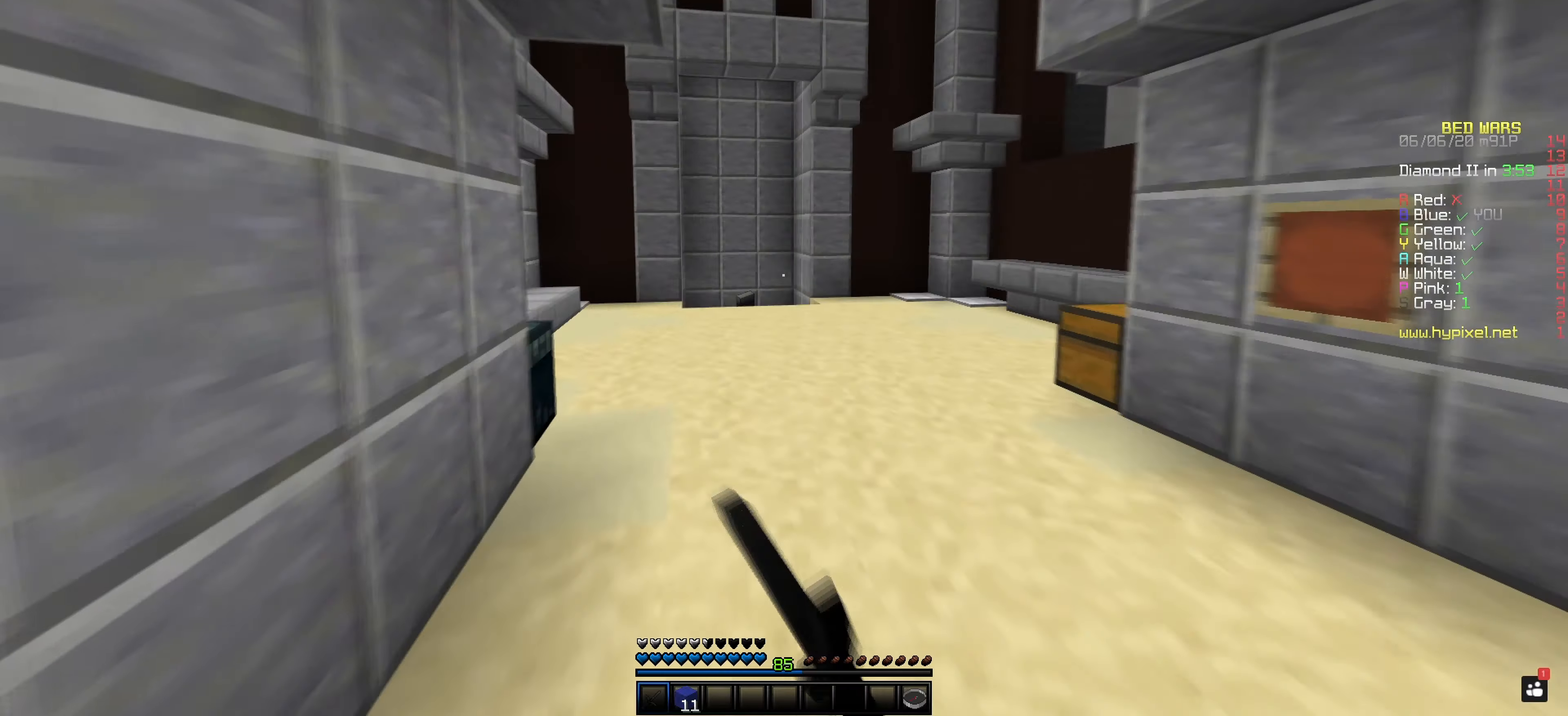
{"keys": ["space"], "mouse": [], "events": [[151, "space", "down"], [267, "mouse_left", "up"]]}
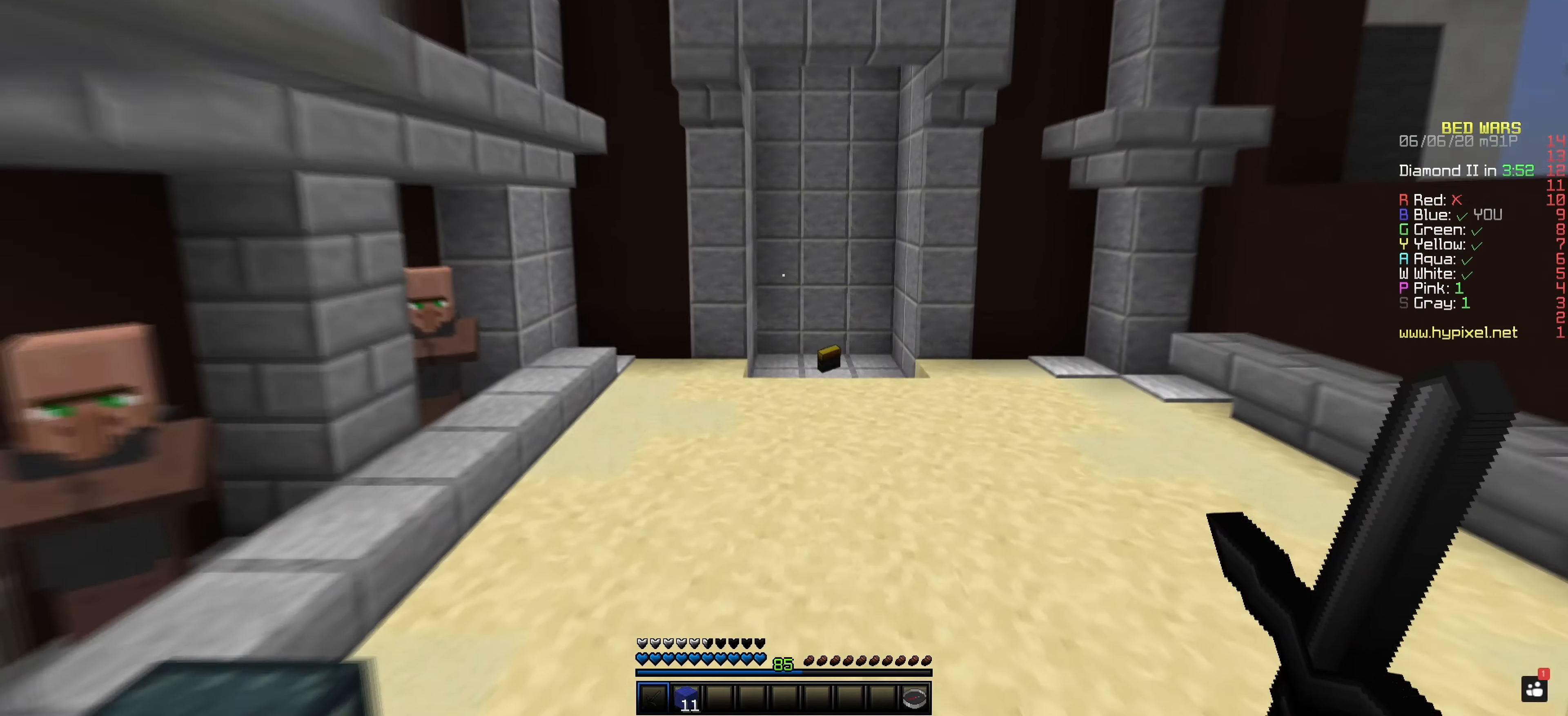
{"keys": ["space"], "mouse": [], "events": []}
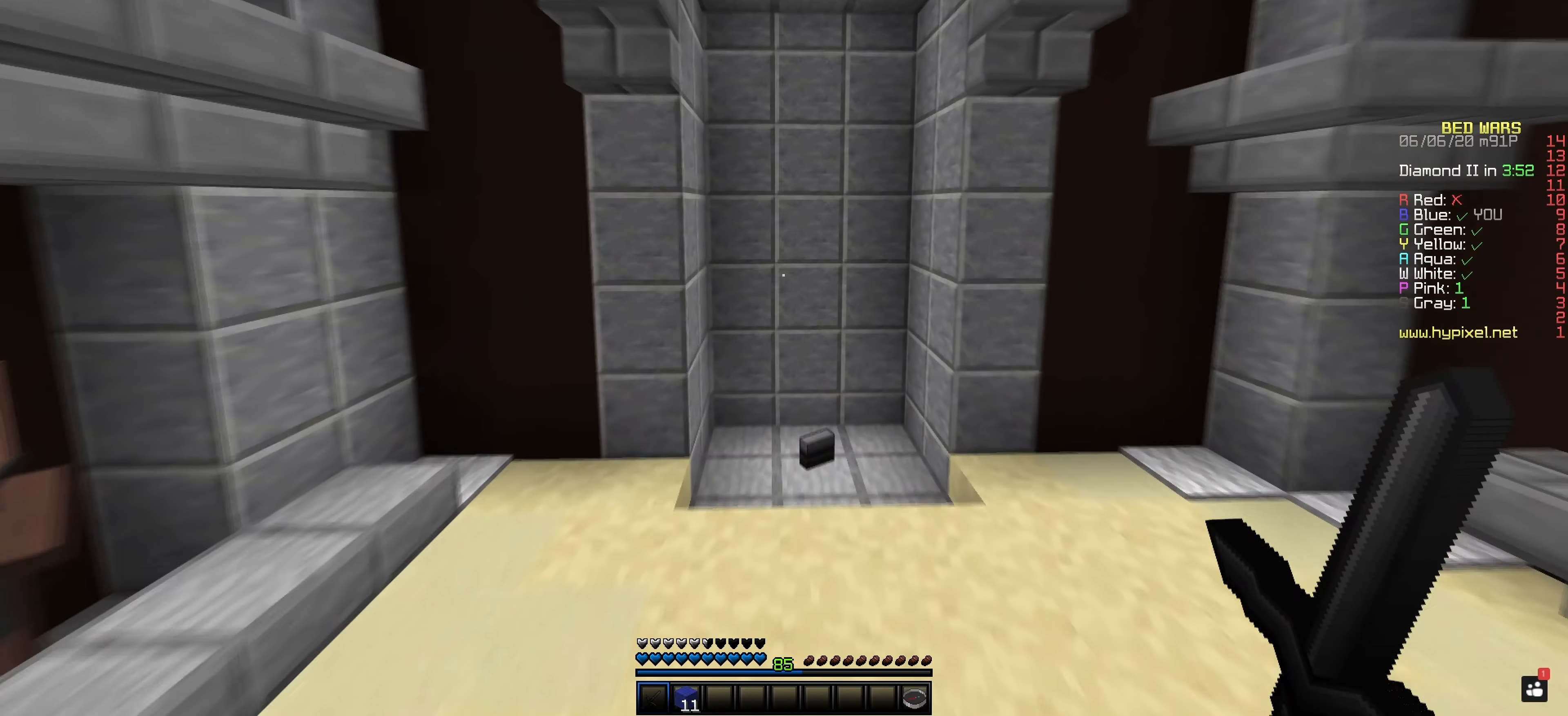
{"keys": [], "mouse": ["left"], "events": [[51, "mouse_left", "down"], [167, "space", "up"]]}
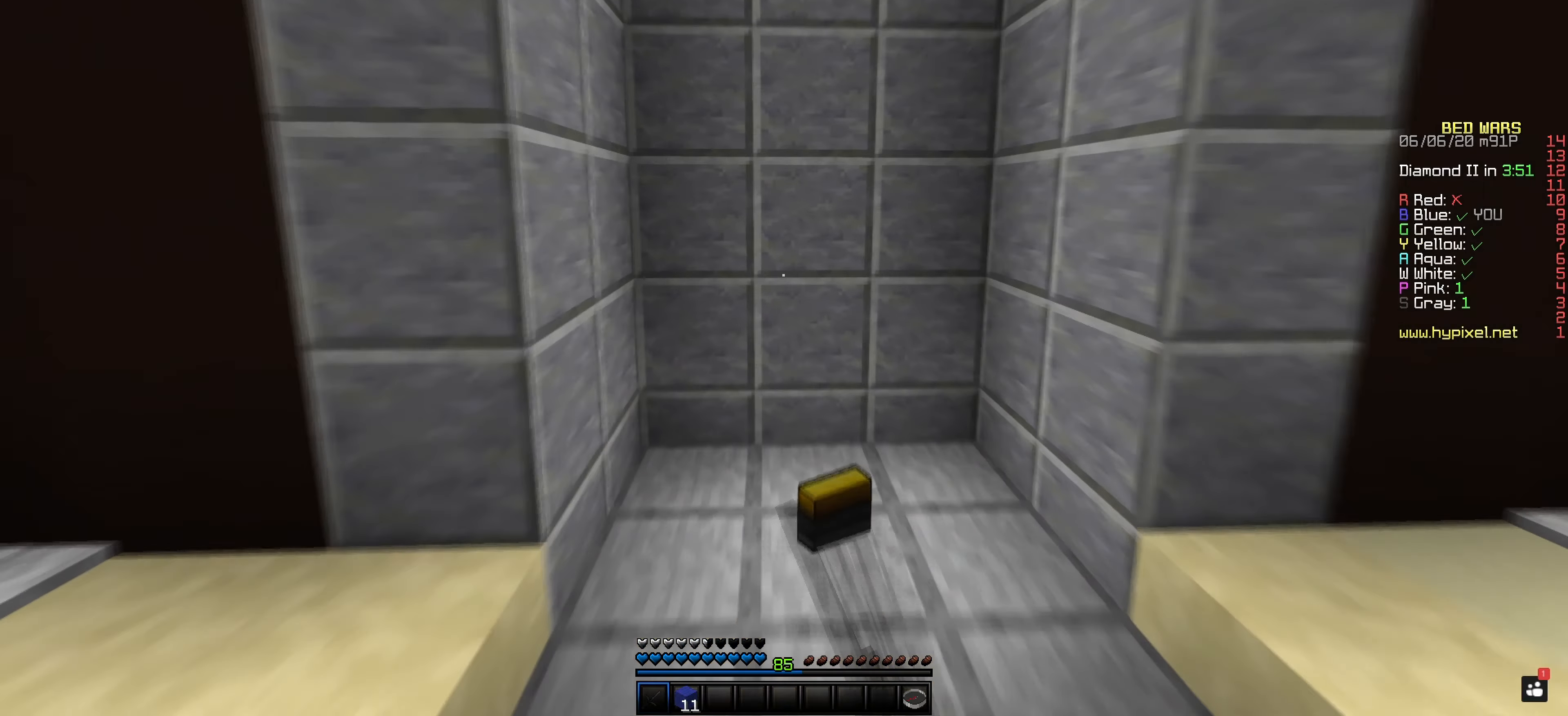
{"keys": [], "mouse": ["left"], "events": []}
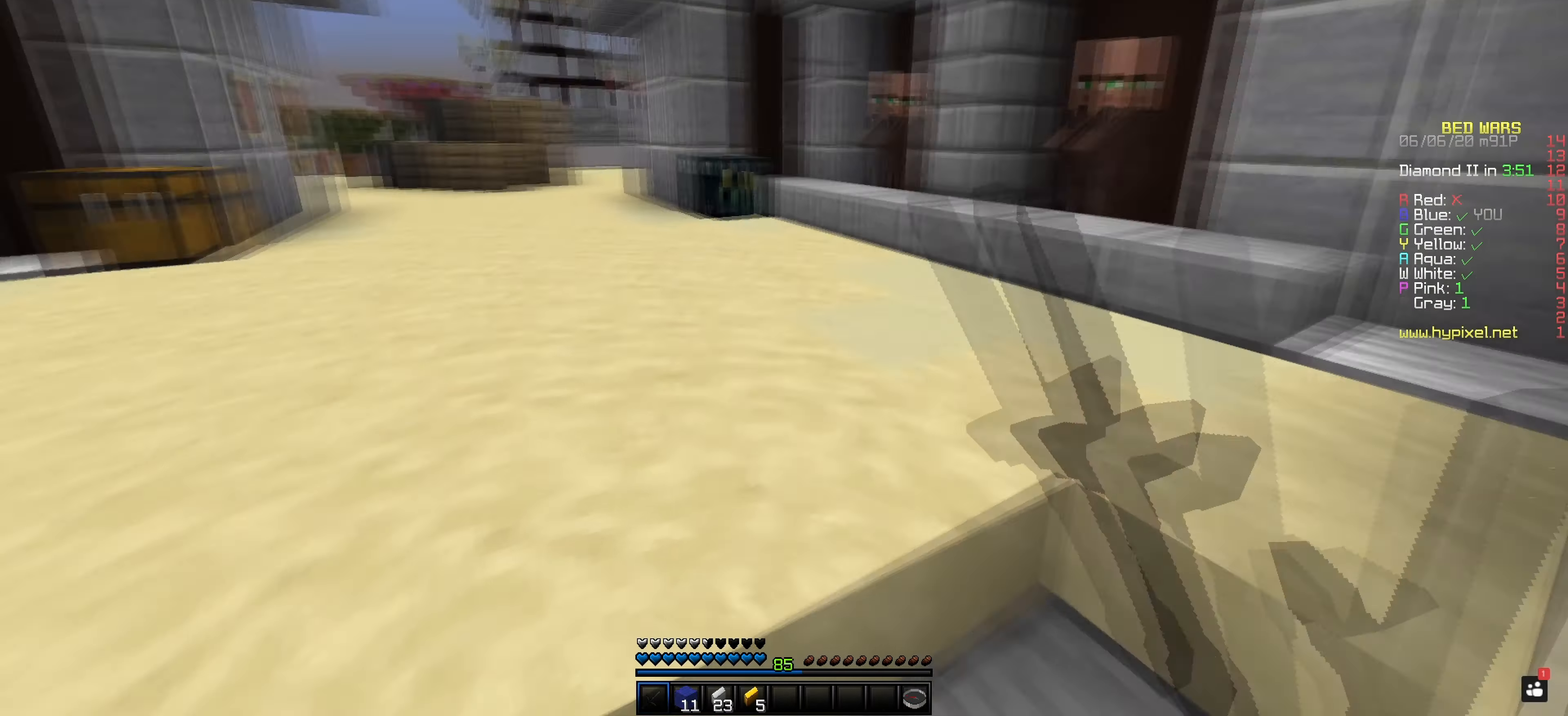
{"keys": [], "mouse": [], "events": [[167, "mouse_left", "up"]]}
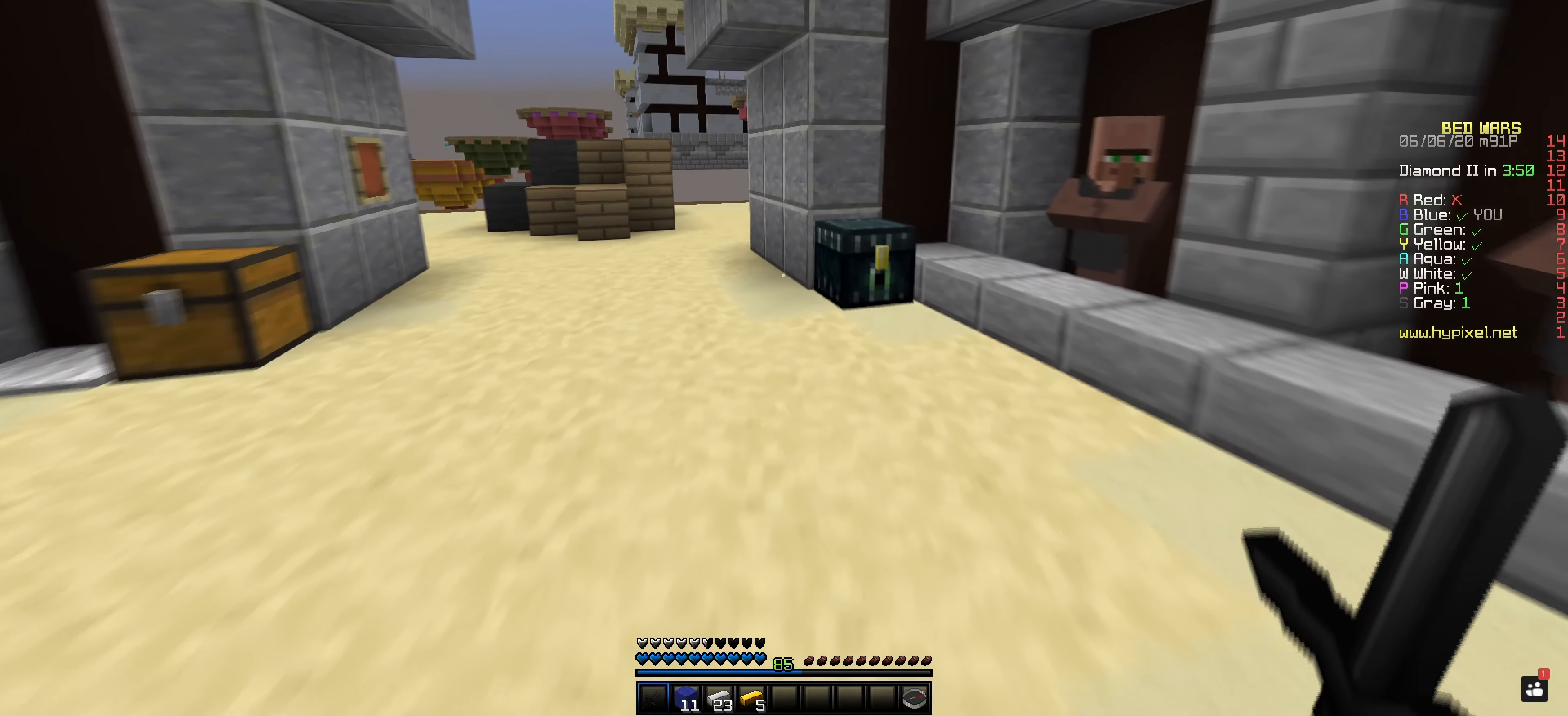
{"keys": [], "mouse": [], "events": []}